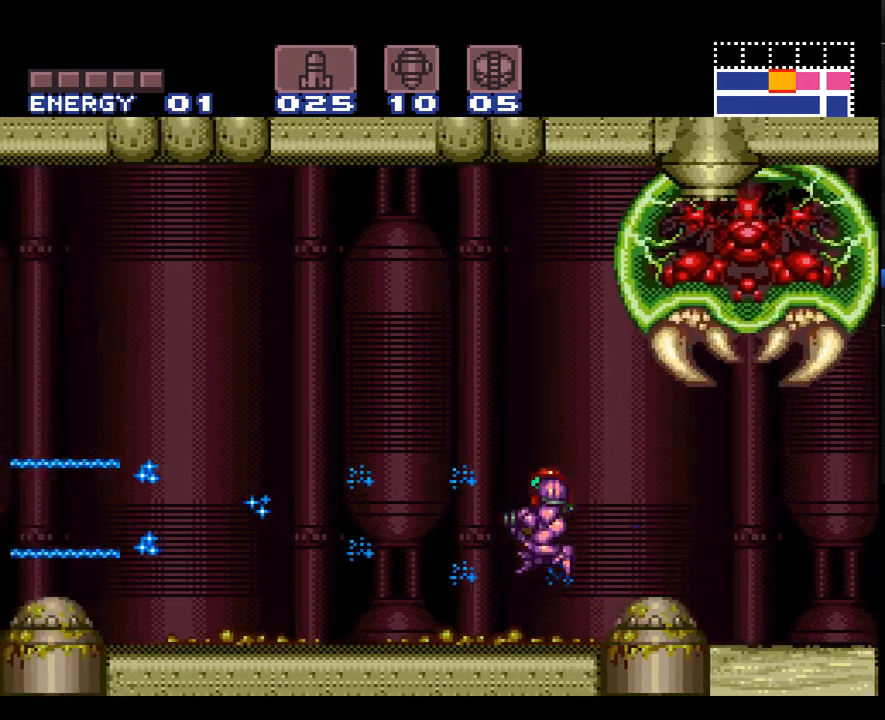
Gameplay with a controller (Nintendo layout); each line is a JSON object with the inputs held at the frame after it. "events" lists button and stick changes between this image and that frame as [ms after this image, input, new state], when the widget could be followed in between. Not read: L3 R3.
{"buttons": ["A", "DPAD_LEFT"], "events": []}
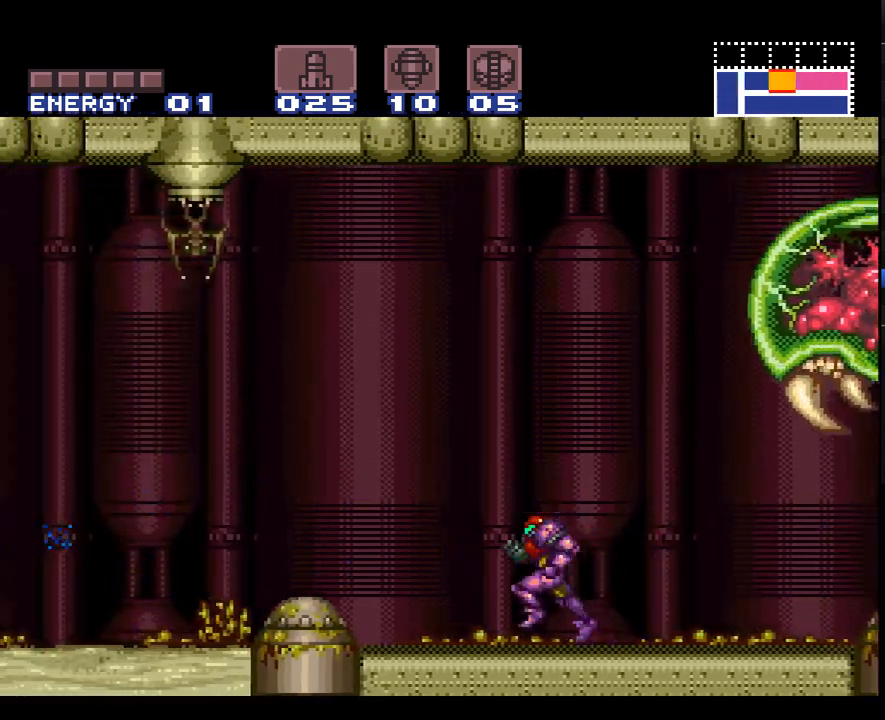
{"buttons": ["A", "DPAD_LEFT"], "events": [[117, "B", "down"], [317, "B", "up"]]}
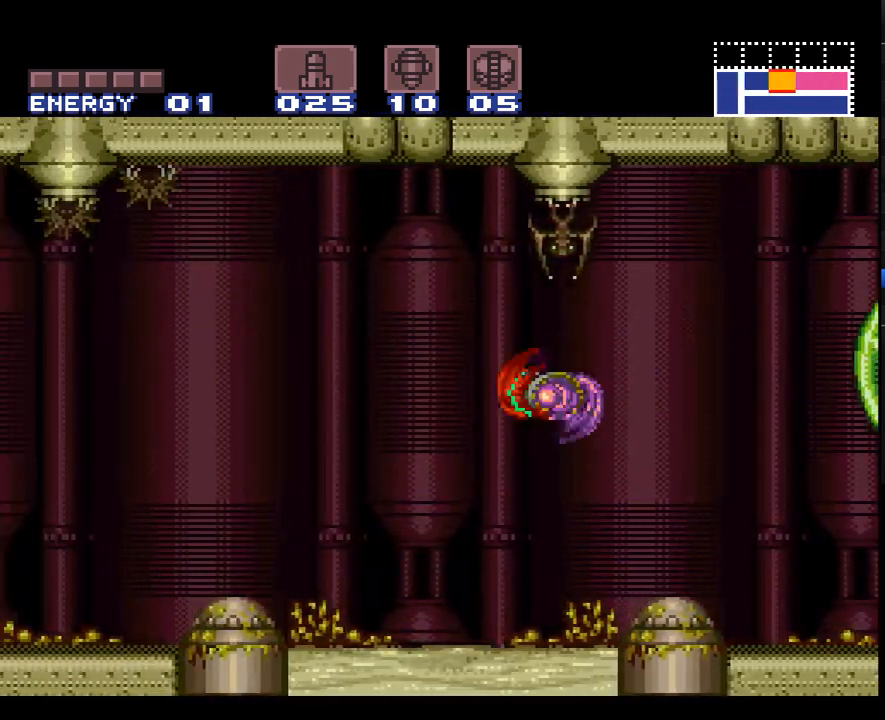
{"buttons": ["A", "DPAD_LEFT"], "events": [[283, "B", "down"], [400, "B", "up"]]}
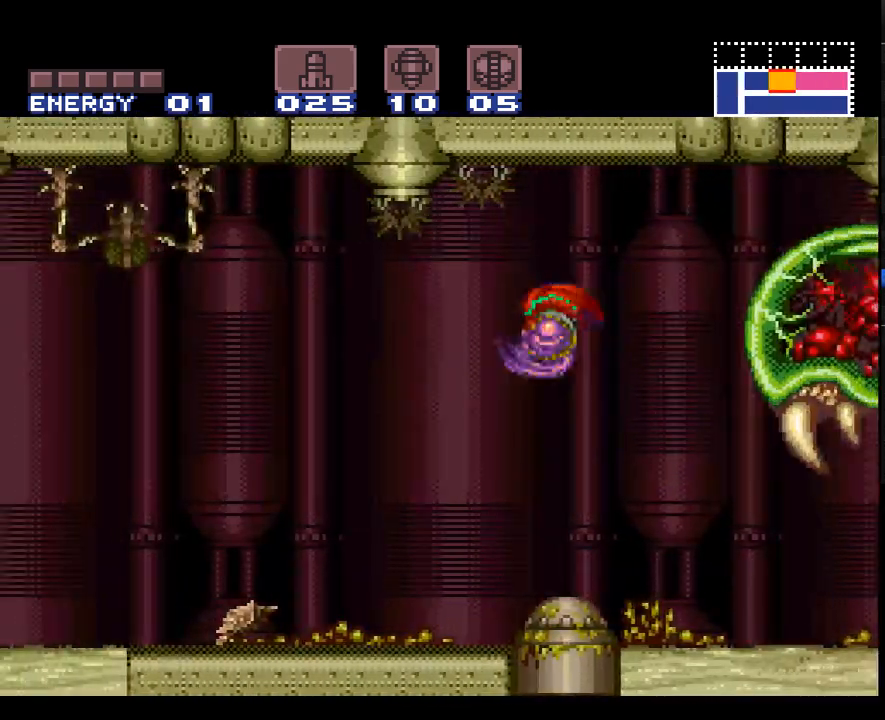
{"buttons": ["A", "DPAD_LEFT"], "events": [[400, "B", "down"], [467, "B", "up"]]}
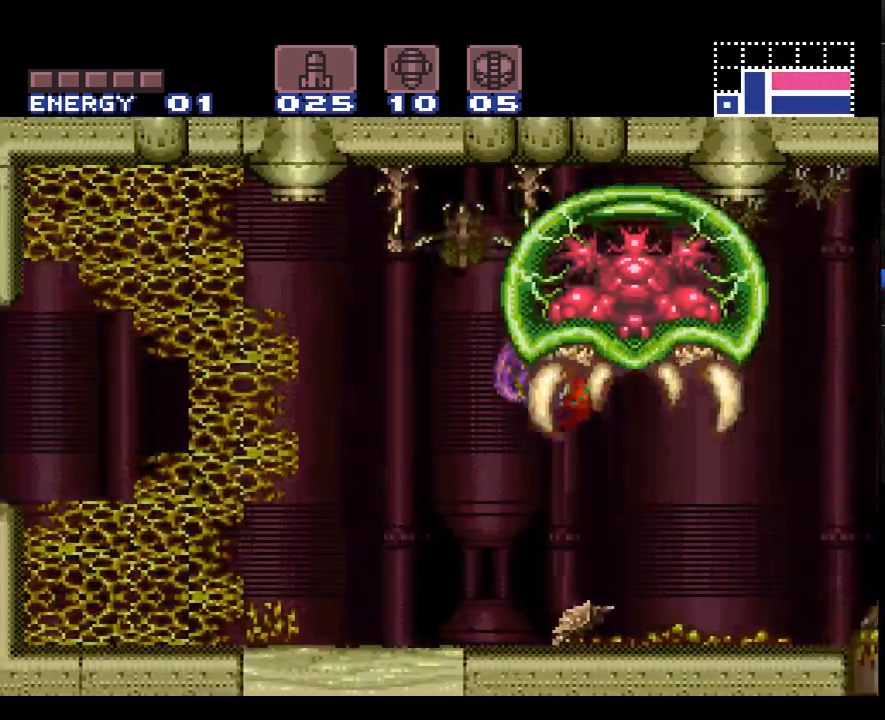
{"buttons": ["A", "Y", "L1", "DPAD_LEFT"], "events": [[33, "A", "up"], [33, "L1", "down"], [100, "A", "down"], [217, "Y", "down"], [317, "Y", "up"], [467, "Y", "down"]]}
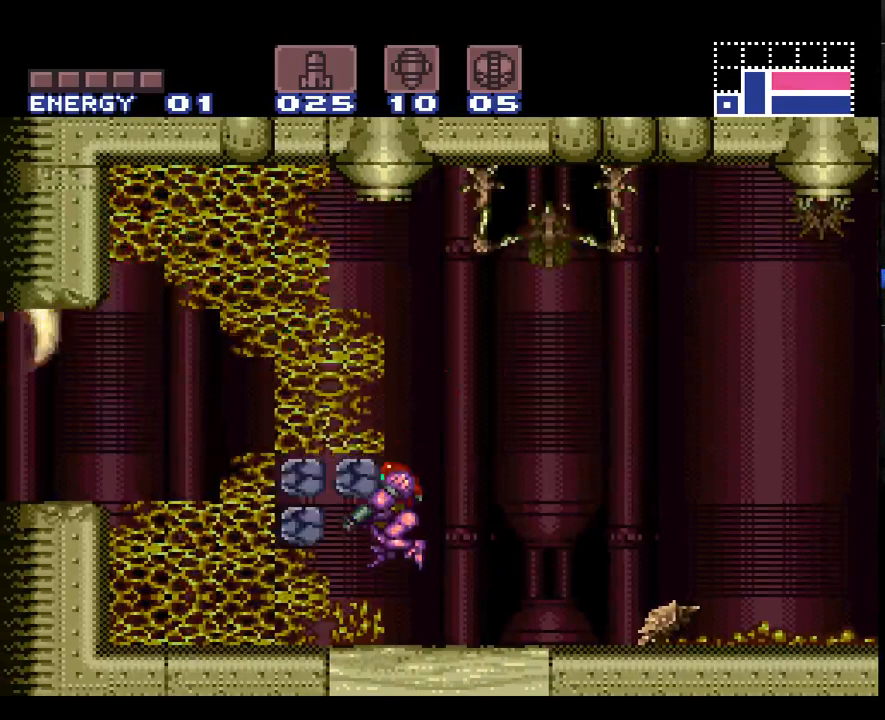
{"buttons": ["A", "DPAD_LEFT"], "events": [[67, "Y", "up"], [167, "Y", "down"], [250, "Y", "up"], [350, "Y", "down"], [367, "Y", "up"], [450, "L1", "up"]]}
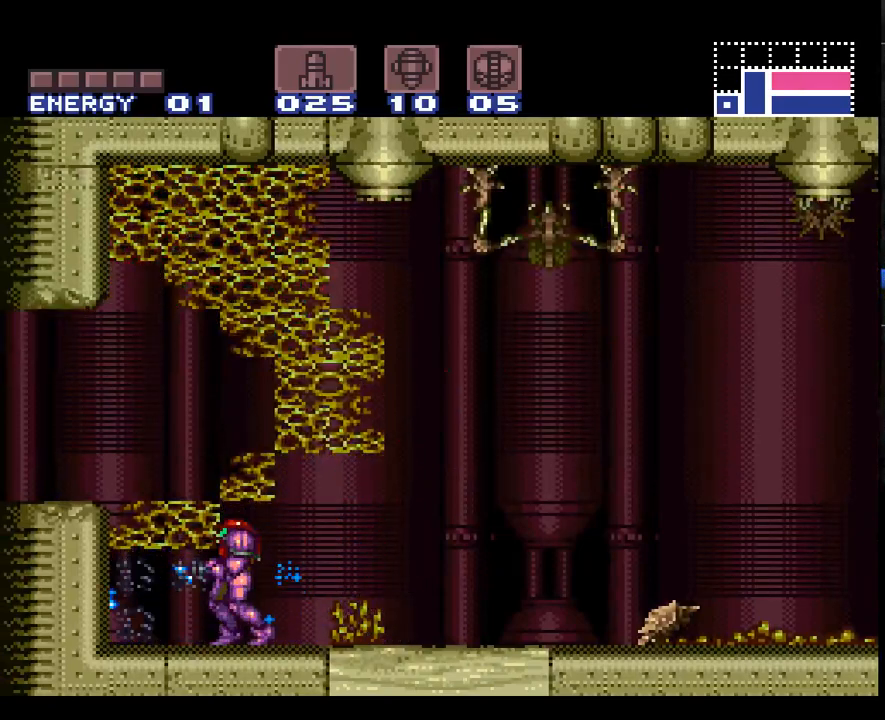
{"buttons": ["A", "B", "DPAD_LEFT"], "events": [[67, "B", "down"], [67, "Y", "down"], [167, "B", "up"], [167, "Y", "up"], [183, "DPAD_UP", "down"], [317, "DPAD_UP", "up"], [317, "Y", "down"], [350, "Y", "up"], [417, "A", "up"], [467, "A", "down"], [500, "B", "down"]]}
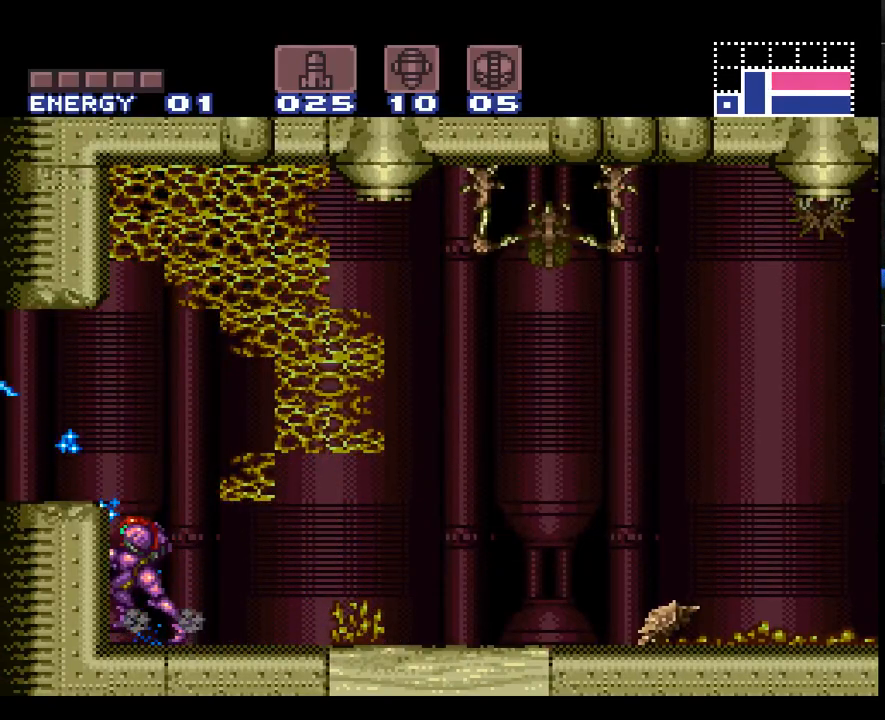
{"buttons": ["A", "DPAD_LEFT"], "events": [[183, "B", "up"], [217, "A", "up"], [283, "A", "down"], [283, "L1", "down"], [417, "L1", "up"]]}
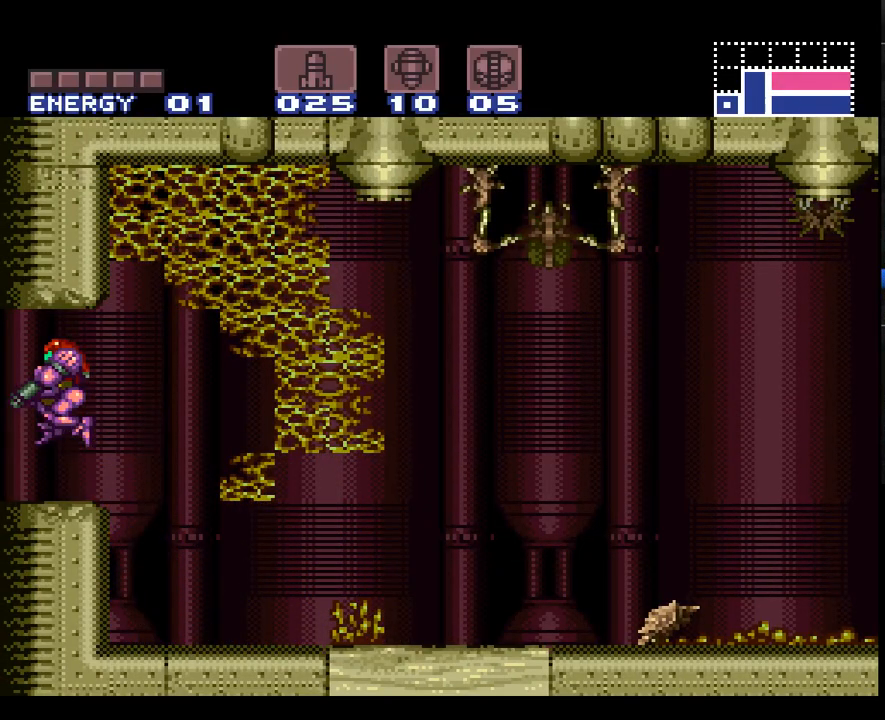
{"buttons": ["A", "DPAD_LEFT"], "events": []}
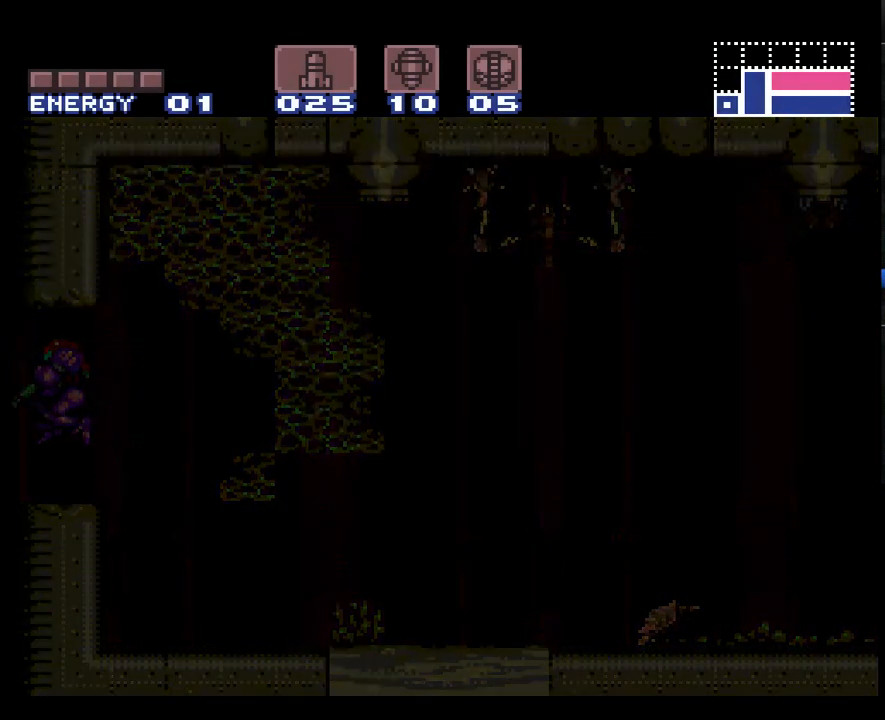
{"buttons": ["A", "DPAD_LEFT"], "events": []}
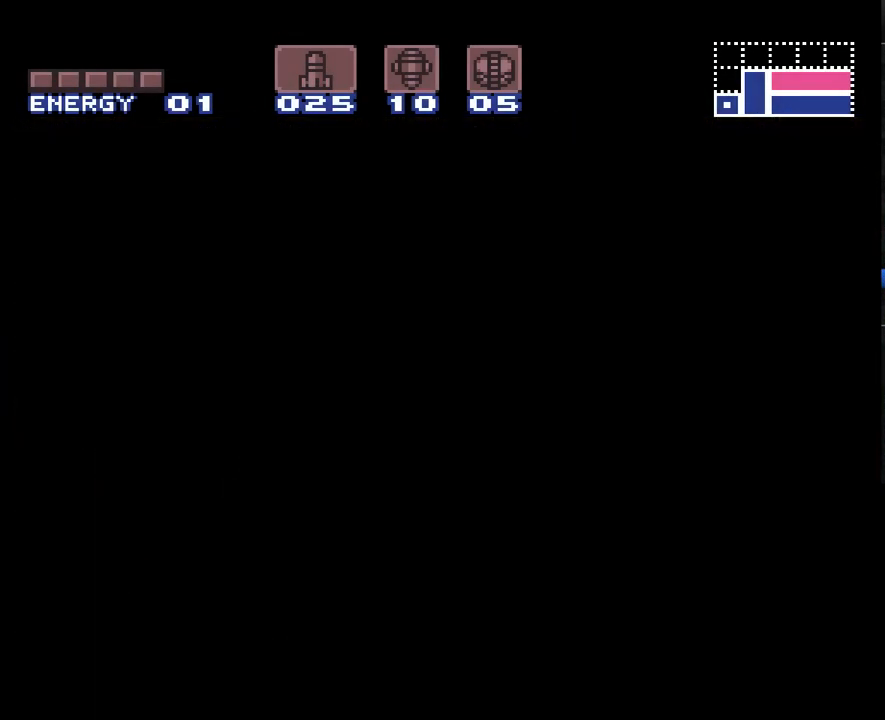
{"buttons": ["A", "DPAD_LEFT"], "events": []}
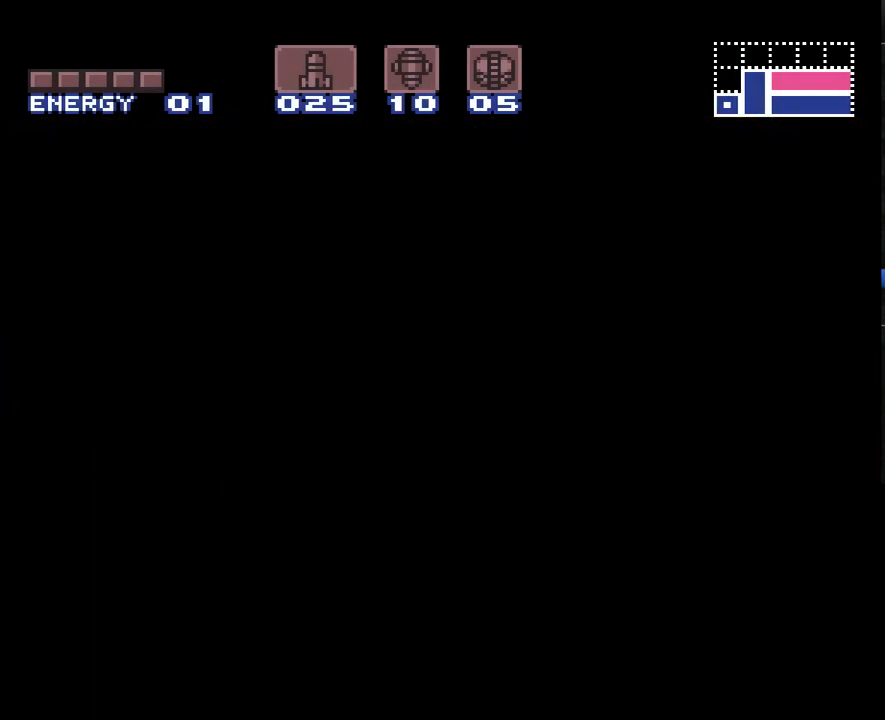
{"buttons": ["A", "DPAD_LEFT"], "events": []}
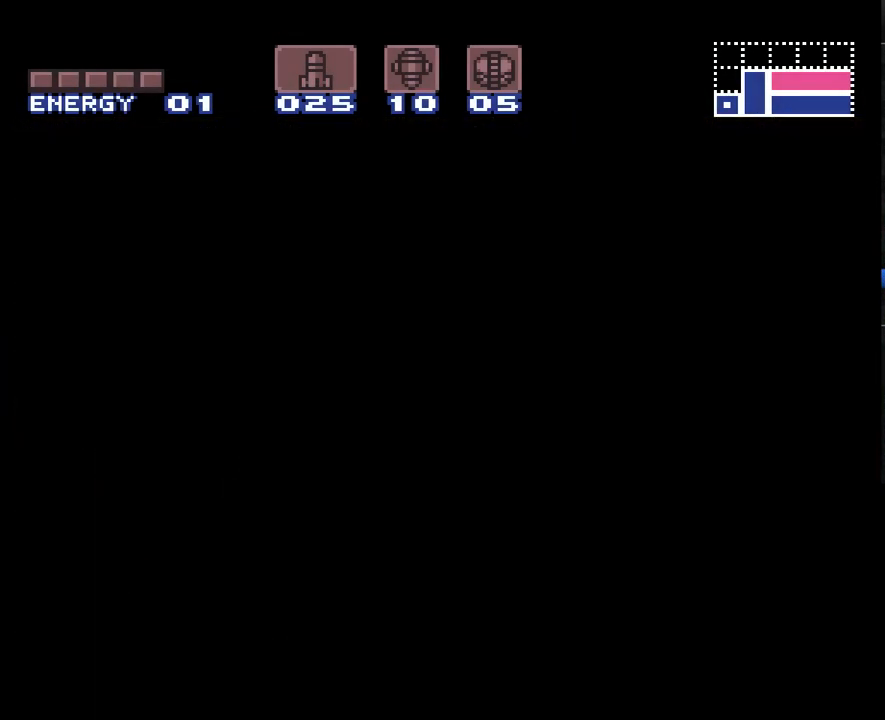
{"buttons": ["A", "DPAD_LEFT"], "events": []}
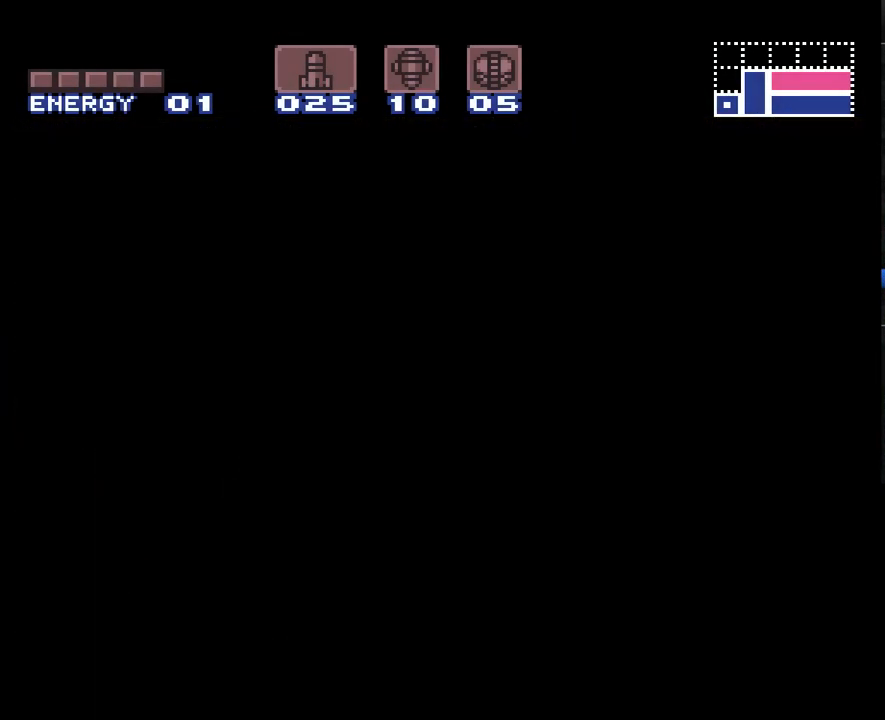
{"buttons": ["A", "DPAD_LEFT"], "events": []}
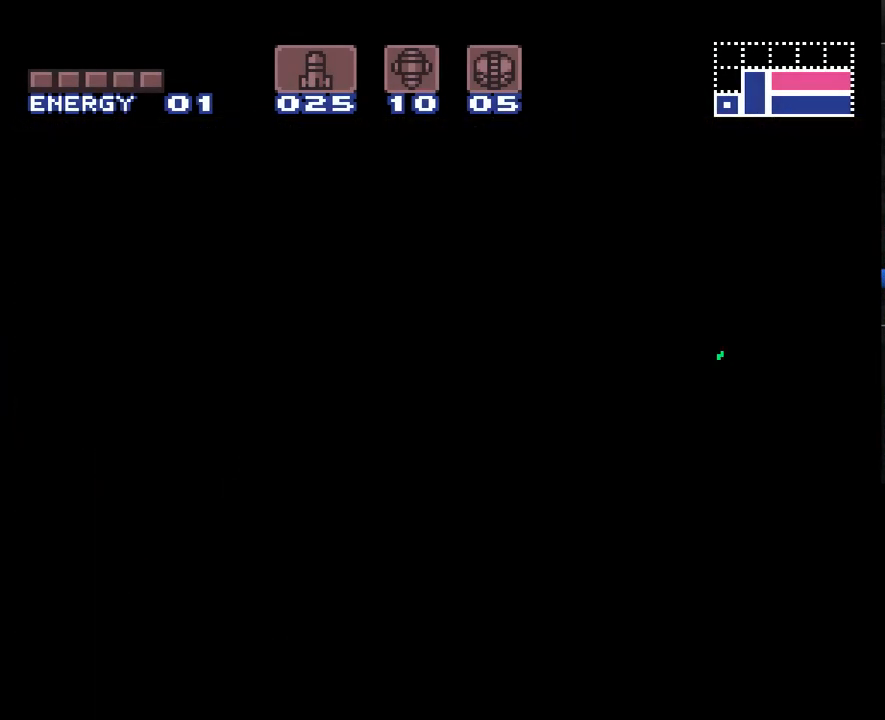
{"buttons": ["A", "DPAD_LEFT"], "events": []}
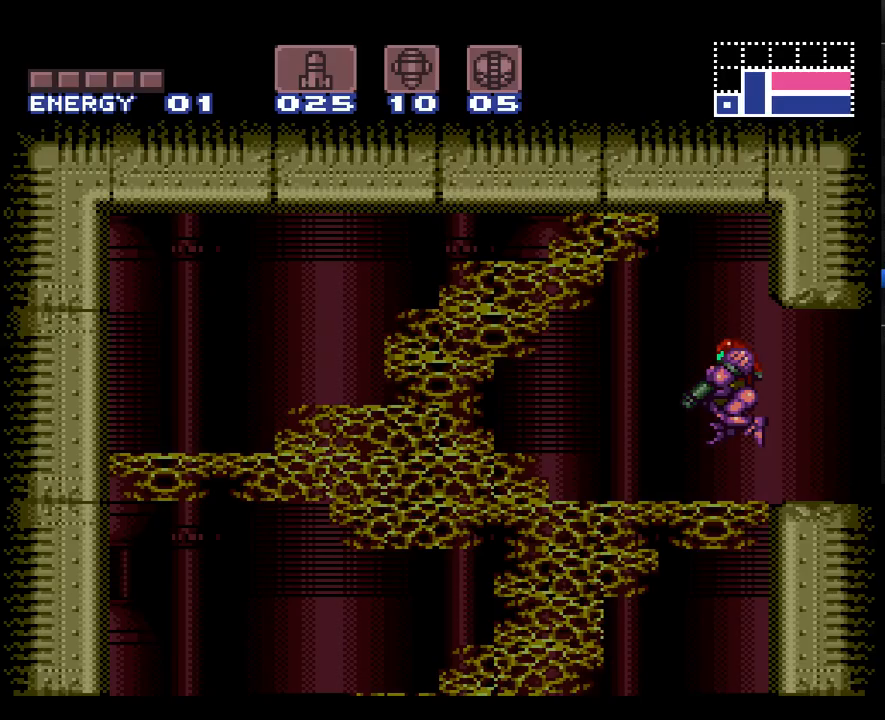
{"buttons": ["DPAD_LEFT"], "events": [[367, "B", "down"], [467, "B", "up"], [500, "A", "up"]]}
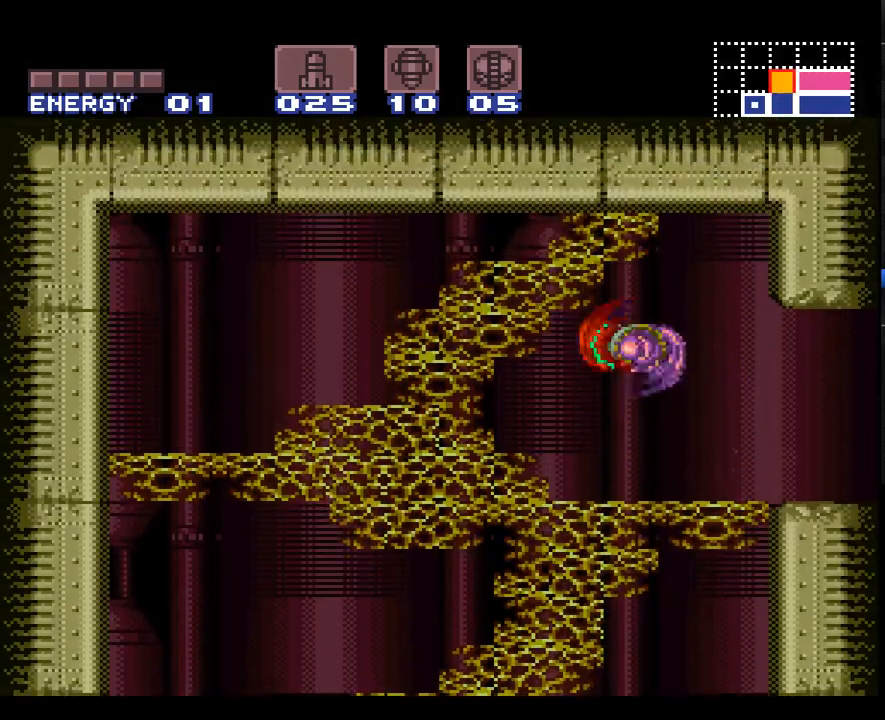
{"buttons": ["A", "DPAD_DOWN"], "events": [[100, "A", "down"], [100, "DPAD_DOWN", "down"], [100, "DPAD_LEFT", "up"], [217, "Y", "down"], [317, "Y", "up"]]}